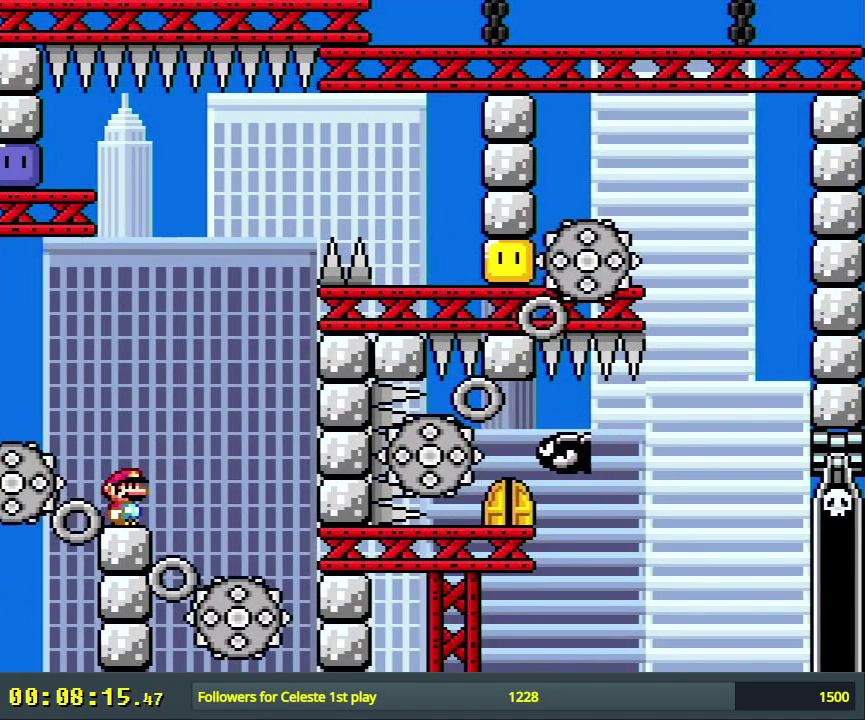
Gameplay with a controller (Nintendo layout); each line is a JSON object with the inputs held at the frame after it (dt_ms = milliseconds from this image to that frame). "events" lists button and stick changes between this image and that frame as [ms after this image, input, new state], when the widget could be followed in between. Not read: L3 R3.
{"dt_ms": 600, "buttons": ["Y", "DPAD_RIGHT"], "events": [[400, "B", "down"], [433, "DPAD_RIGHT", "down"], [533, "B", "up"]]}
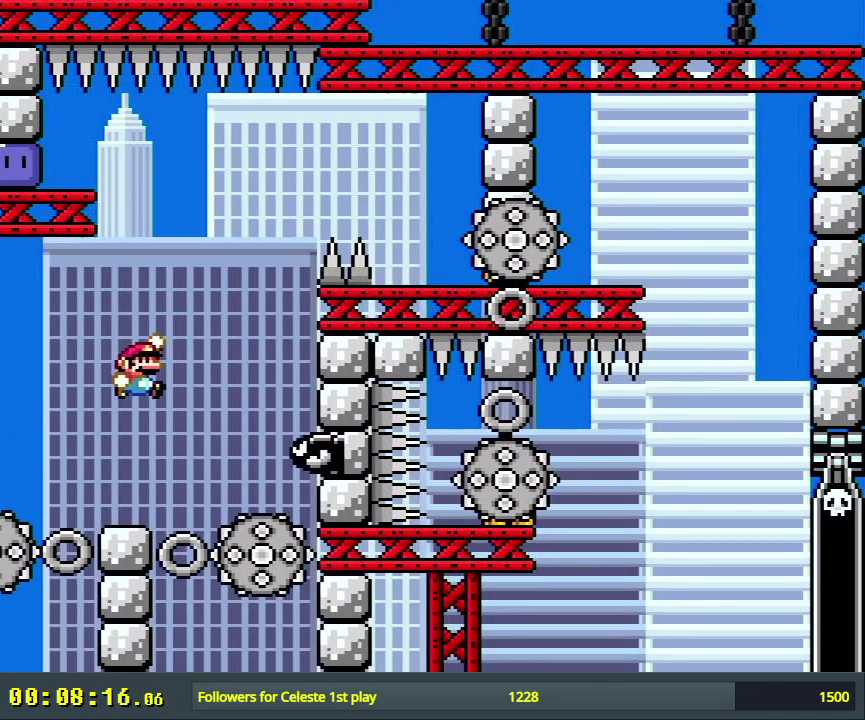
{"dt_ms": 300, "buttons": ["B", "Y", "DPAD_LEFT"], "events": [[117, "DPAD_RIGHT", "up"], [167, "B", "down"], [250, "DPAD_LEFT", "down"]]}
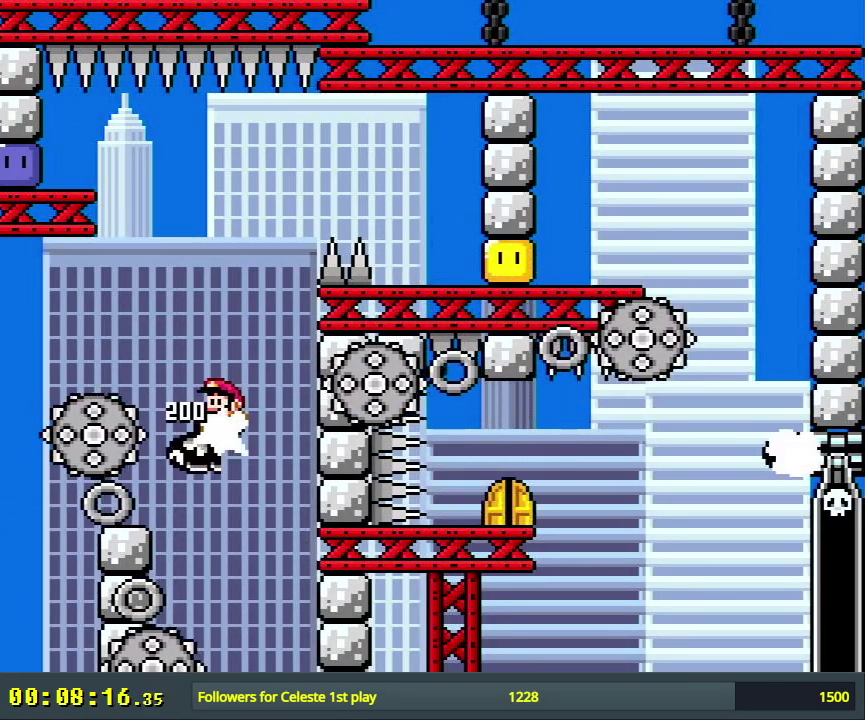
{"dt_ms": 800, "buttons": ["B", "Y"], "events": [[567, "Y", "up"], [683, "Y", "down"], [750, "DPAD_LEFT", "up"]]}
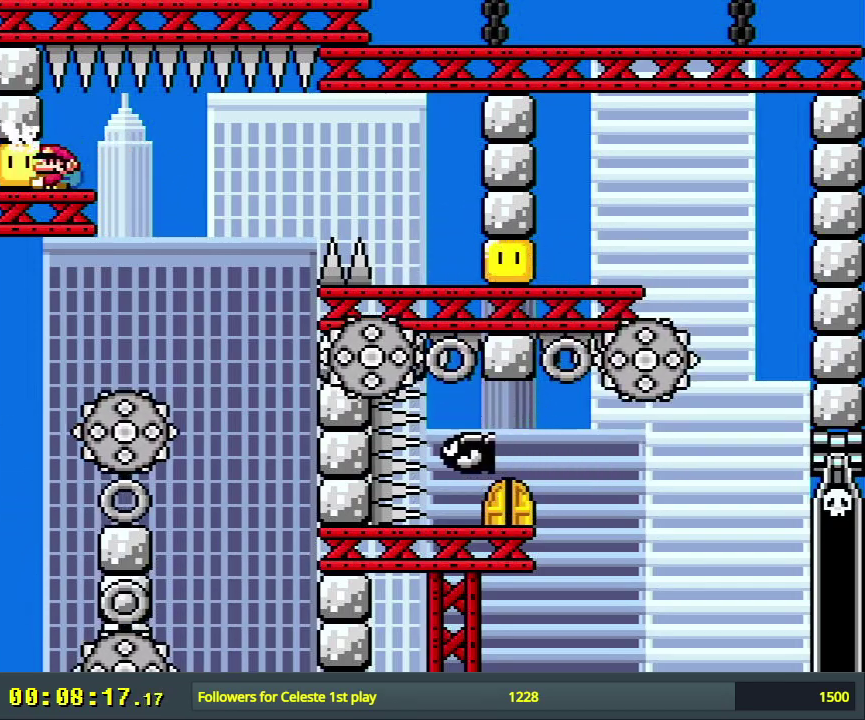
{"dt_ms": 300, "buttons": ["B", "Y", "DPAD_RIGHT"], "events": [[283, "DPAD_RIGHT", "down"]]}
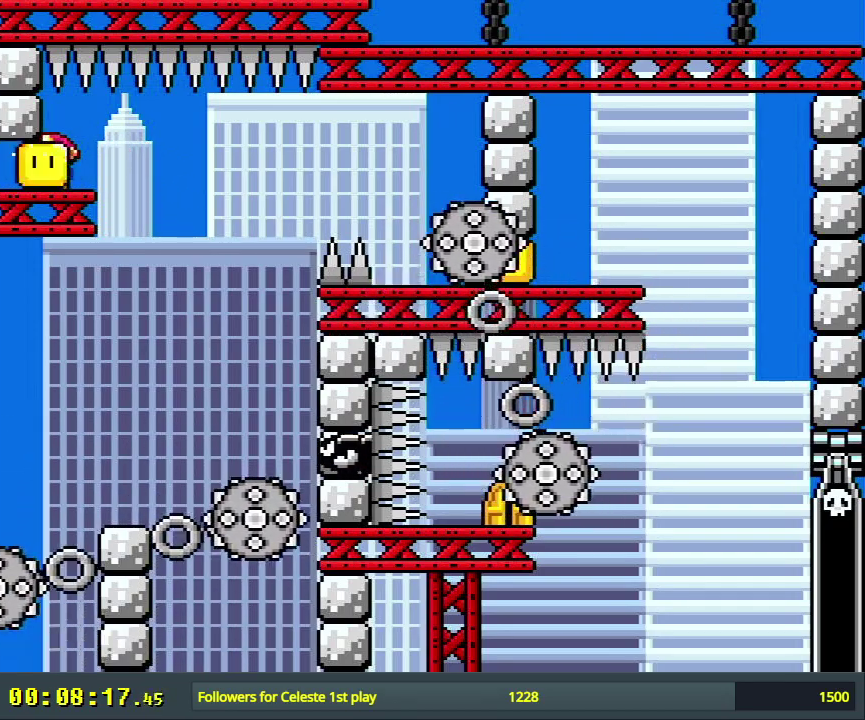
{"dt_ms": 400, "buttons": ["B", "Y", "DPAD_LEFT"], "events": [[267, "Y", "up"], [367, "DPAD_RIGHT", "up"], [367, "Y", "down"], [400, "DPAD_LEFT", "down"]]}
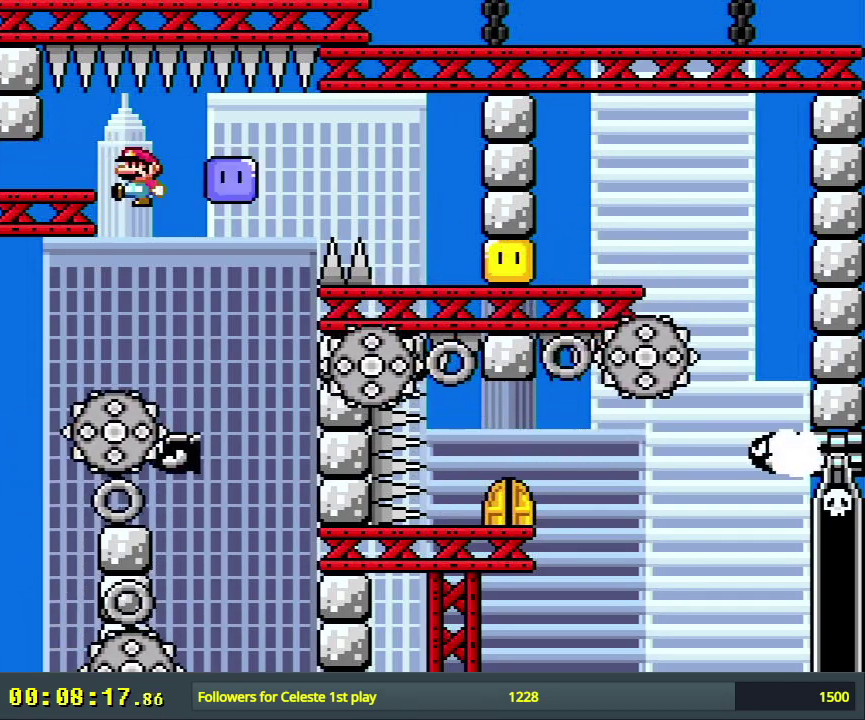
{"dt_ms": 600, "buttons": ["B", "Y", "DPAD_RIGHT"], "events": [[133, "DPAD_LEFT", "up"], [183, "B", "up"], [400, "DPAD_RIGHT", "down"], [567, "B", "down"]]}
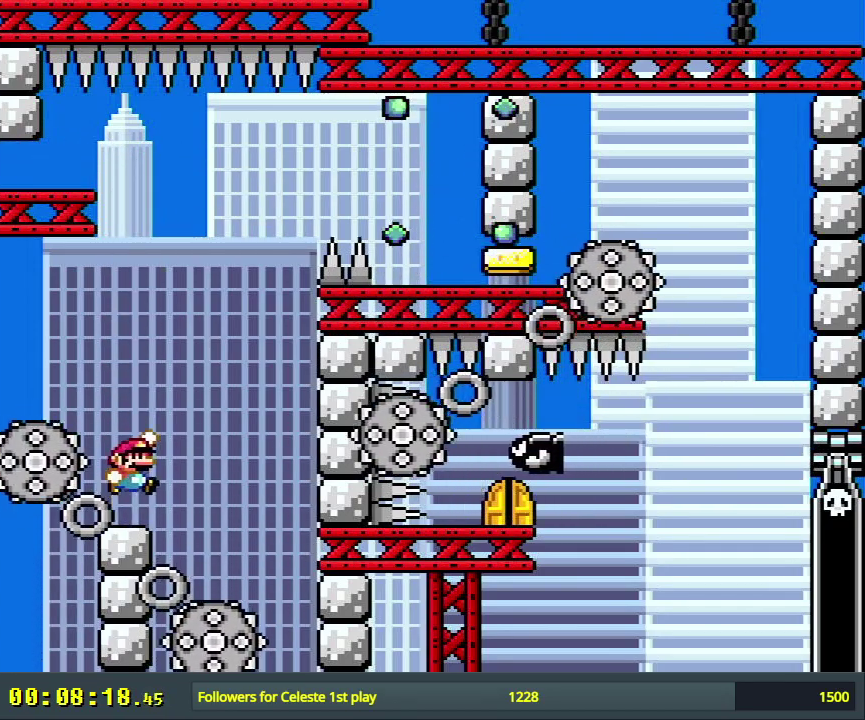
{"dt_ms": 300, "buttons": ["B", "Y", "DPAD_LEFT"], "events": [[150, "DPAD_RIGHT", "up"], [233, "DPAD_LEFT", "down"]]}
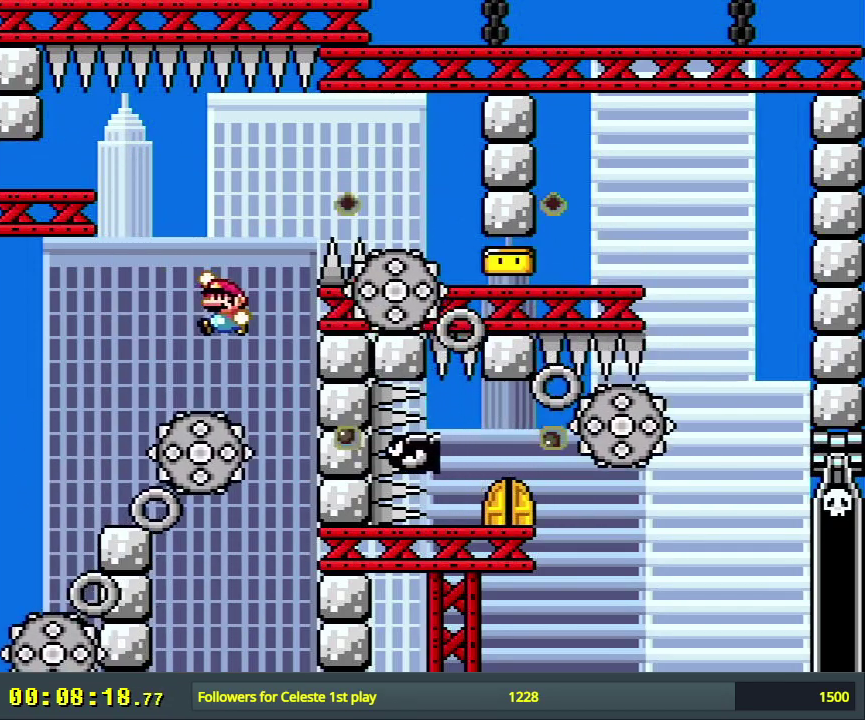
{"dt_ms": 300, "buttons": ["B", "Y"], "events": [[17, "B", "up"], [50, "DPAD_LEFT", "up"], [117, "DPAD_RIGHT", "down"], [150, "B", "down"], [267, "DPAD_RIGHT", "up"]]}
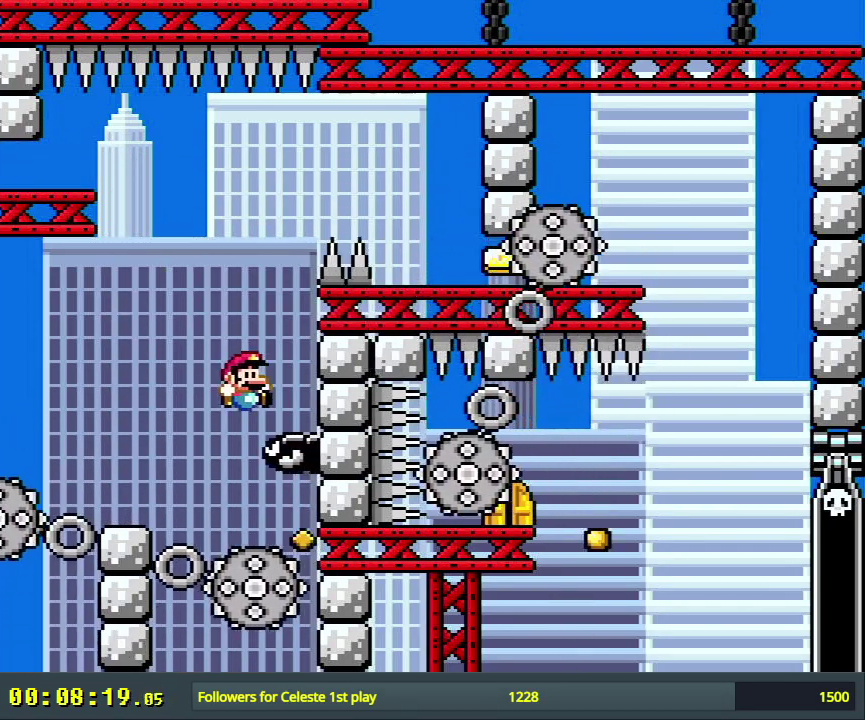
{"dt_ms": 400, "buttons": ["B", "Y"], "events": []}
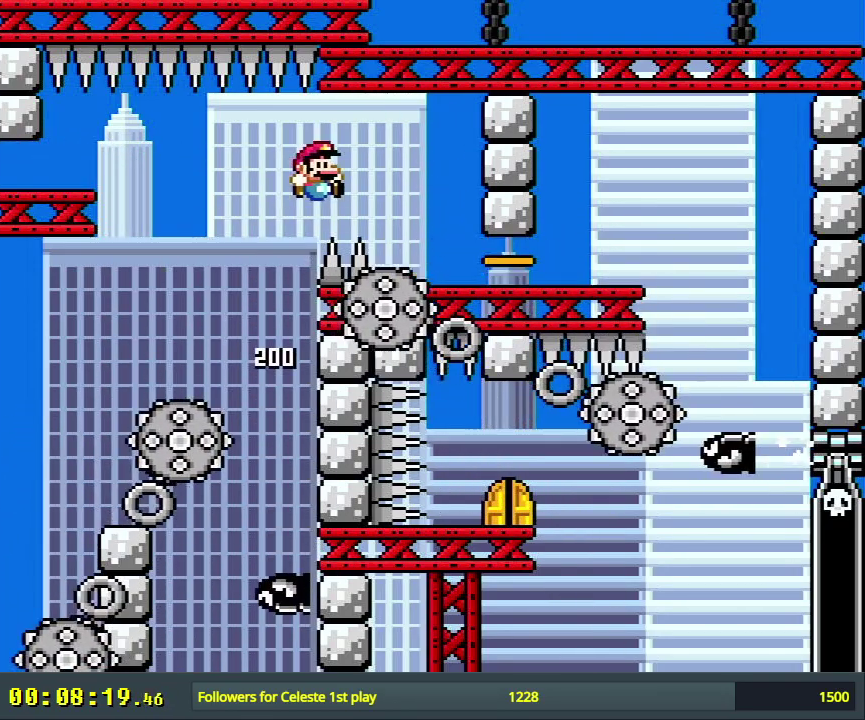
{"dt_ms": 400, "buttons": ["B", "Y", "DPAD_RIGHT"], "events": [[17, "DPAD_RIGHT", "down"], [133, "DPAD_RIGHT", "up"], [383, "DPAD_RIGHT", "down"]]}
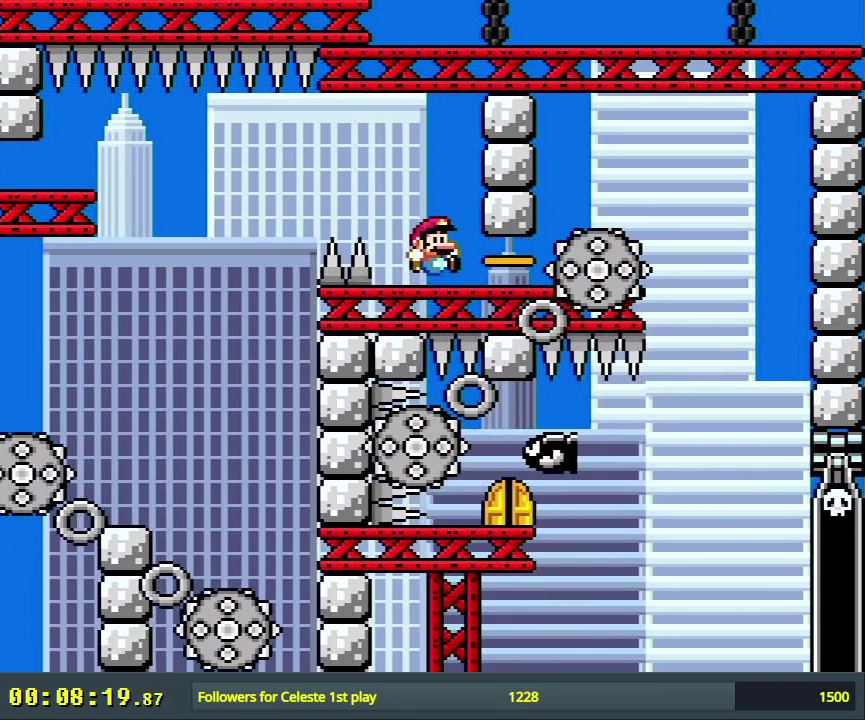
{"dt_ms": 400, "buttons": ["X", "DPAD_LEFT"], "events": [[167, "B", "up"], [183, "X", "down"], [200, "Y", "up"], [300, "DPAD_RIGHT", "up"], [383, "DPAD_LEFT", "down"]]}
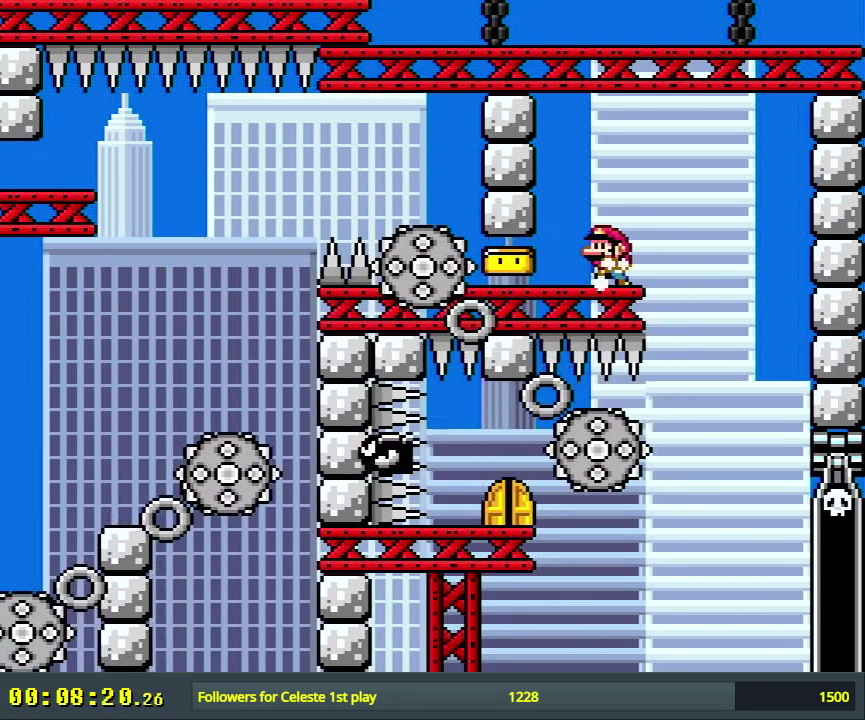
{"dt_ms": 400, "buttons": ["X"], "events": [[133, "DPAD_LEFT", "up"], [183, "DPAD_RIGHT", "down"], [200, "A", "down"], [317, "A", "up"], [333, "DPAD_RIGHT", "up"]]}
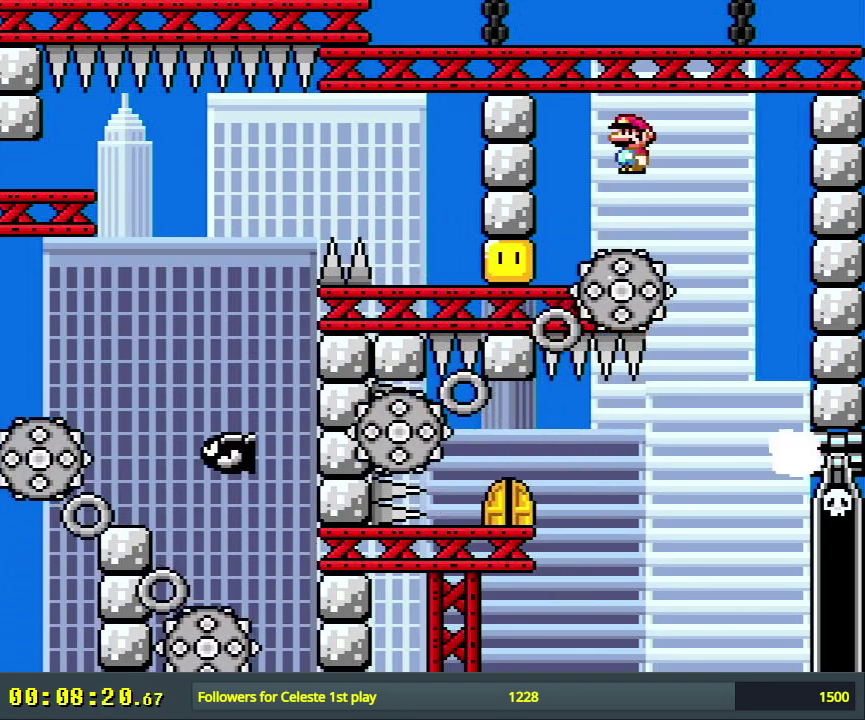
{"dt_ms": 400, "buttons": ["X", "DPAD_RIGHT"], "events": [[50, "DPAD_LEFT", "down"], [217, "DPAD_LEFT", "up"], [317, "DPAD_RIGHT", "down"]]}
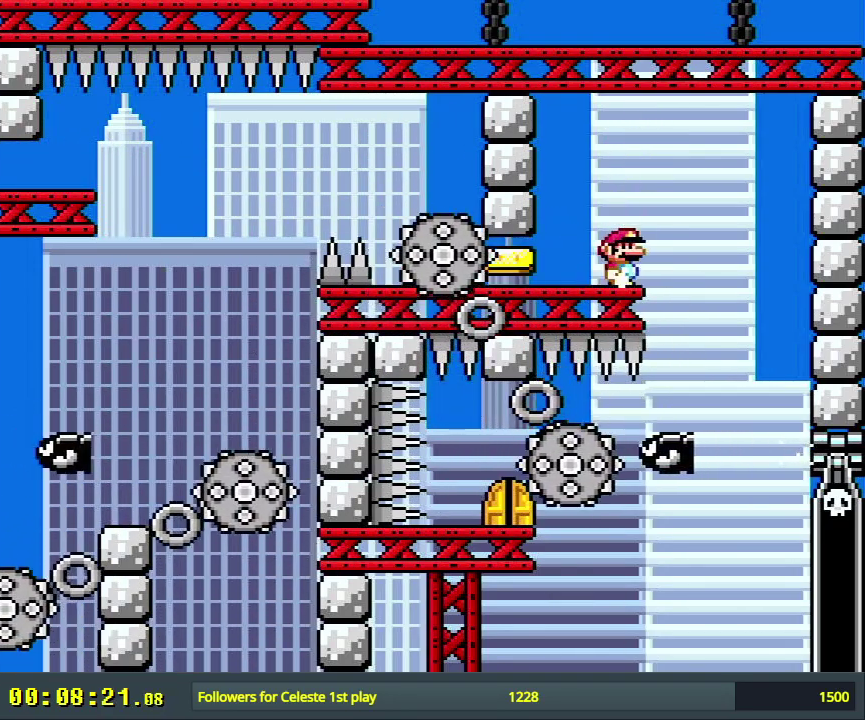
{"dt_ms": 300, "buttons": ["X"], "events": [[33, "A", "down"], [33, "DPAD_RIGHT", "up"], [150, "A", "up"], [200, "DPAD_LEFT", "down"], [283, "DPAD_LEFT", "up"]]}
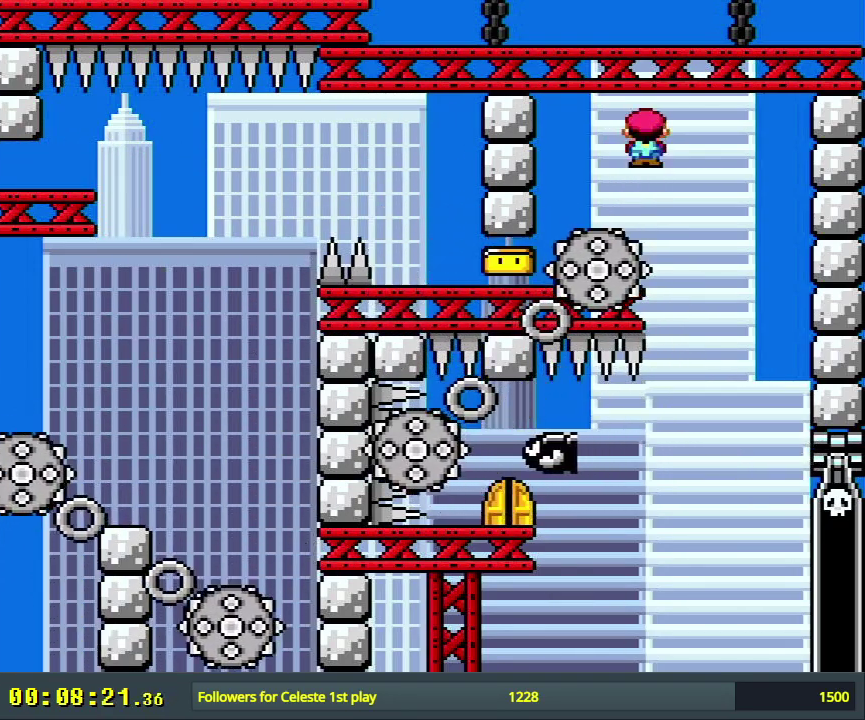
{"dt_ms": 600, "buttons": ["A", "X", "DPAD_RIGHT"], "events": [[533, "A", "down"], [533, "DPAD_RIGHT", "down"]]}
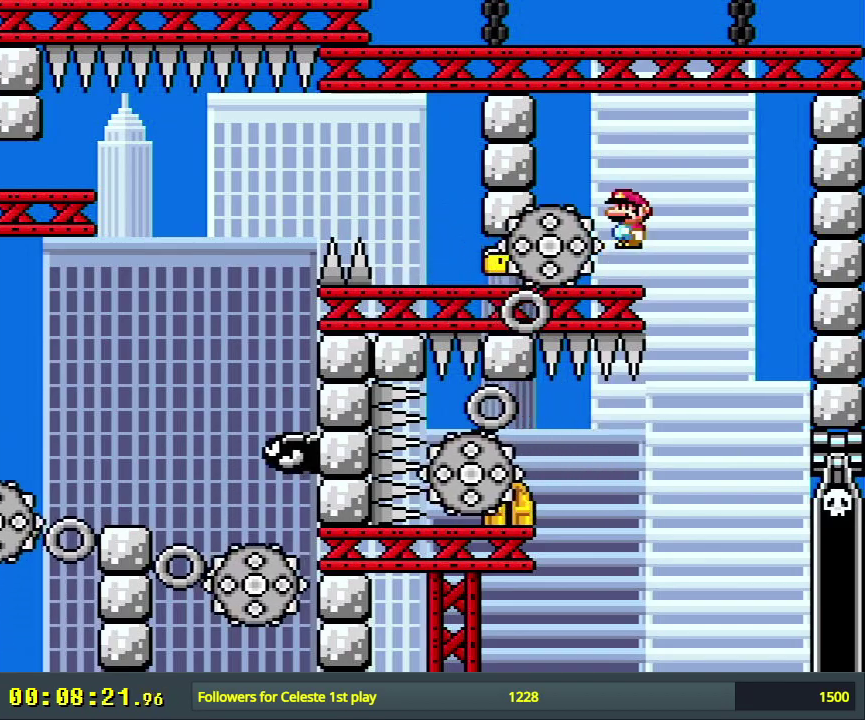
{"dt_ms": 400, "buttons": ["A", "X"], "events": [[33, "A", "up"], [67, "DPAD_RIGHT", "up"], [400, "A", "down"]]}
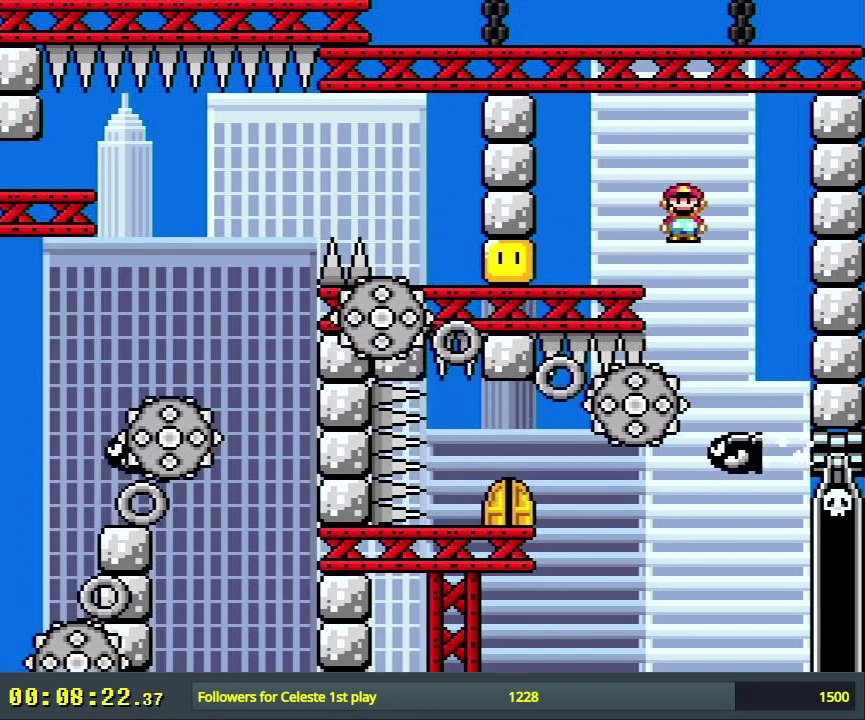
{"dt_ms": 400, "buttons": ["A", "X"], "events": [[33, "DPAD_LEFT", "down"], [383, "DPAD_LEFT", "up"]]}
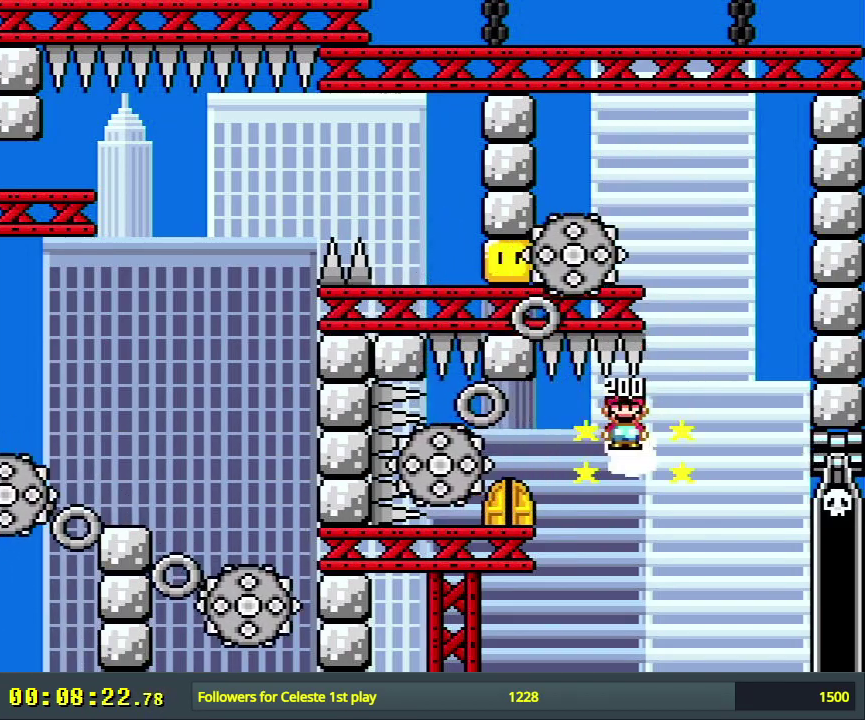
{"dt_ms": 700, "buttons": ["A", "X"], "events": [[300, "DPAD_UP", "down"], [583, "DPAD_UP", "up"]]}
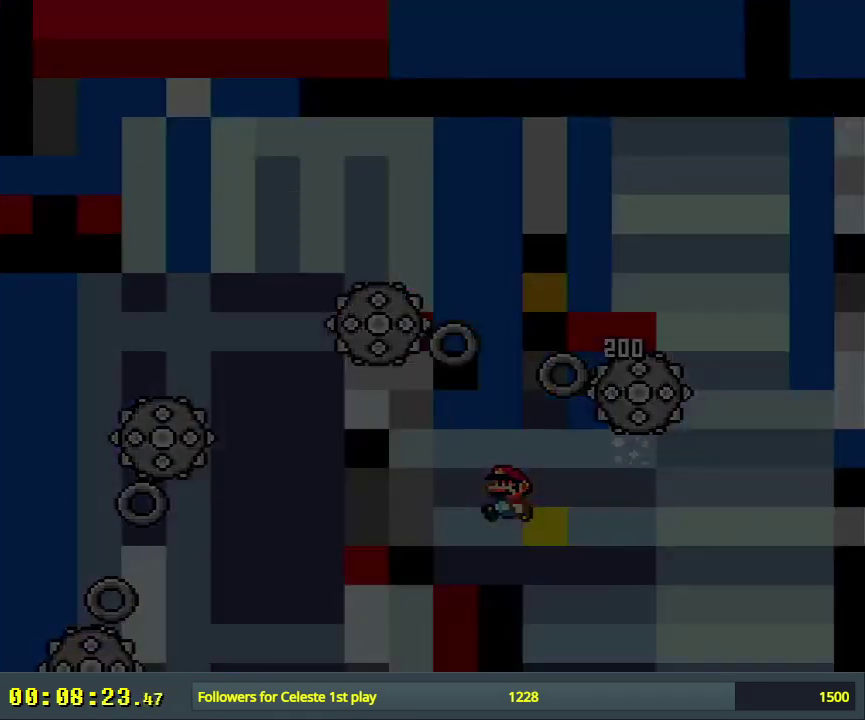
{"dt_ms": 500, "buttons": ["A", "X"], "events": []}
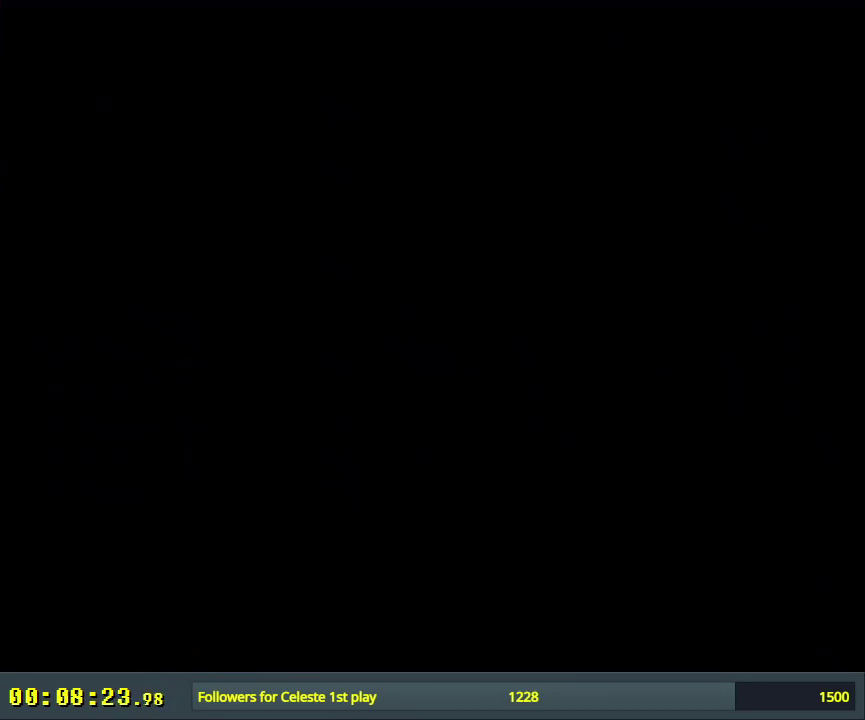
{"dt_ms": 500, "buttons": ["A", "X"], "events": []}
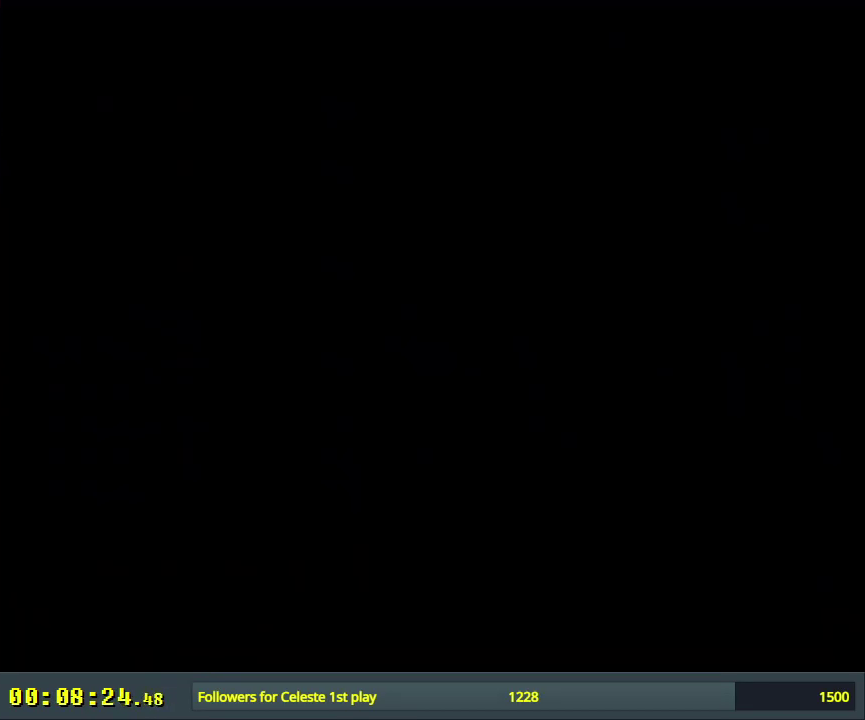
{"dt_ms": 500, "buttons": ["A", "X"], "events": []}
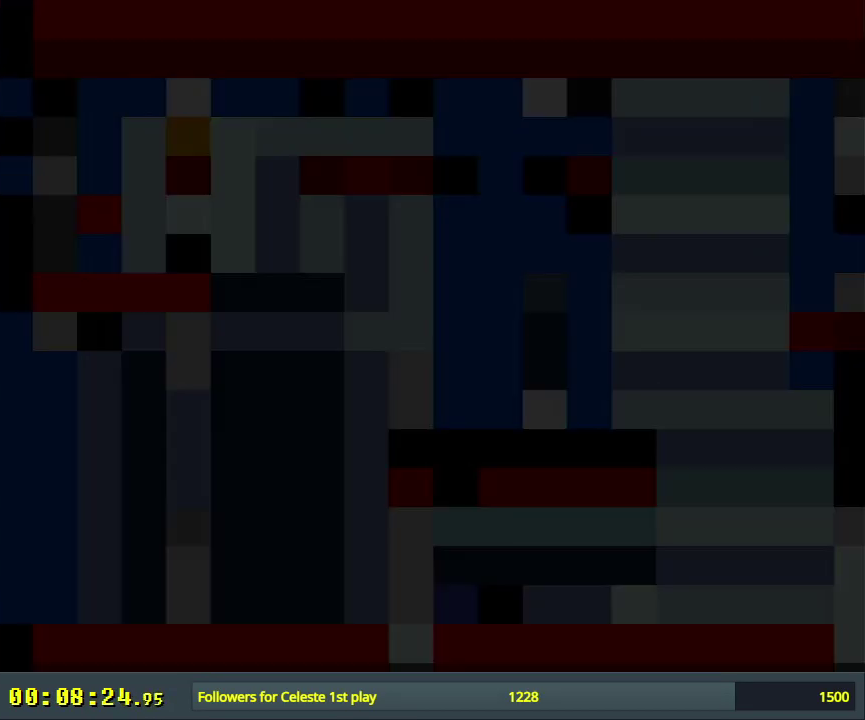
{"dt_ms": 500, "buttons": ["A", "X"], "events": []}
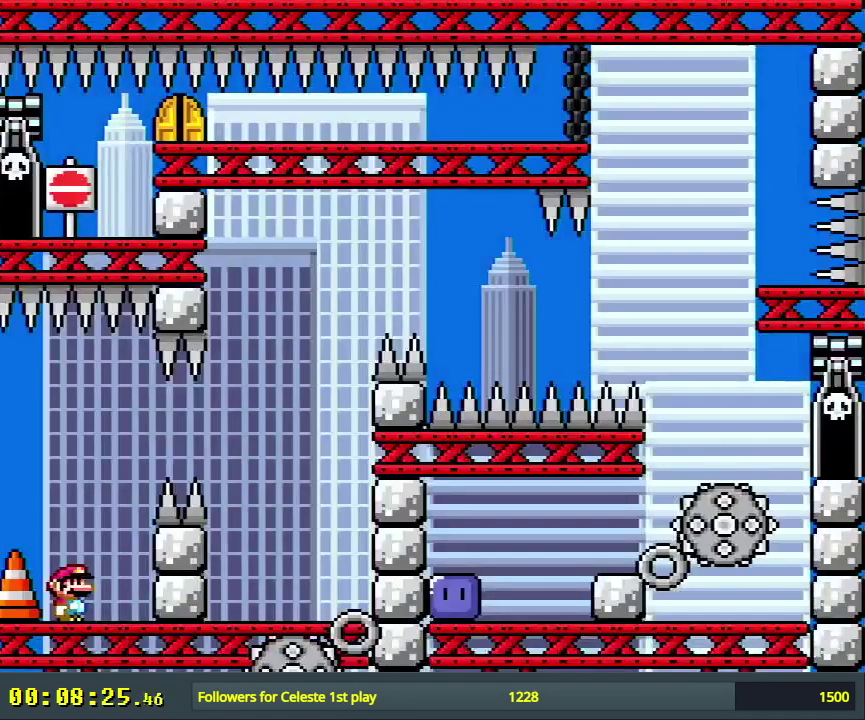
{"dt_ms": 300, "buttons": ["X"], "events": [[300, "A", "up"]]}
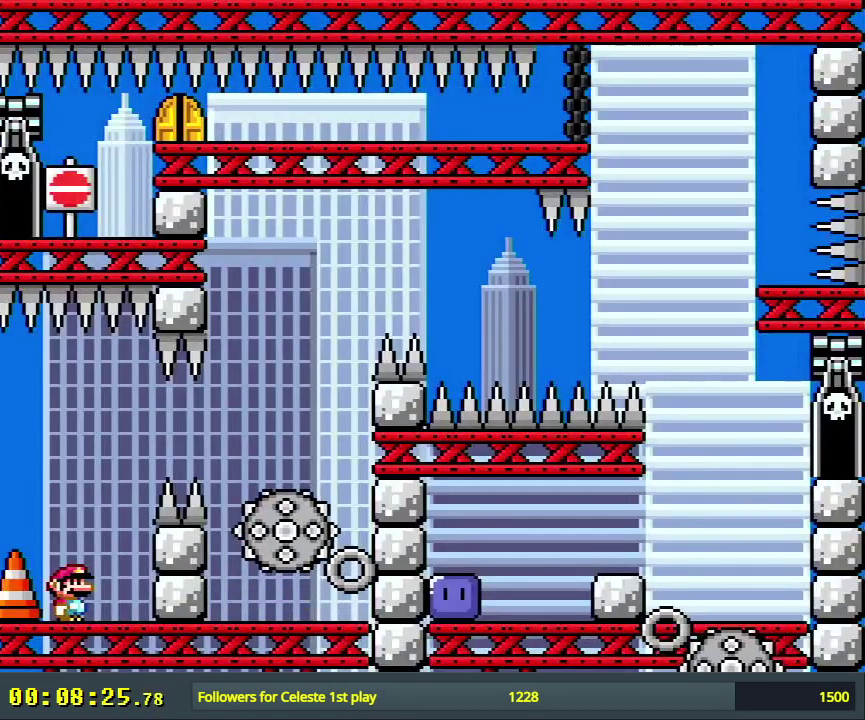
{"dt_ms": 300, "buttons": ["Y", "DPAD_LEFT"], "events": [[100, "X", "up"], [117, "Y", "down"], [233, "DPAD_LEFT", "down"]]}
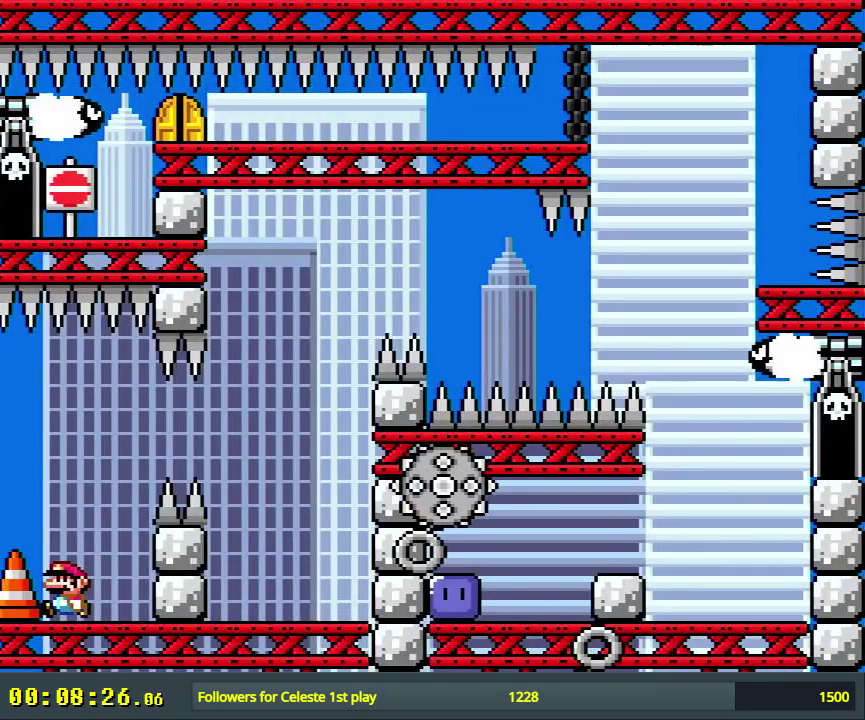
{"dt_ms": 400, "buttons": ["Y"], "events": [[200, "DPAD_LEFT", "up"]]}
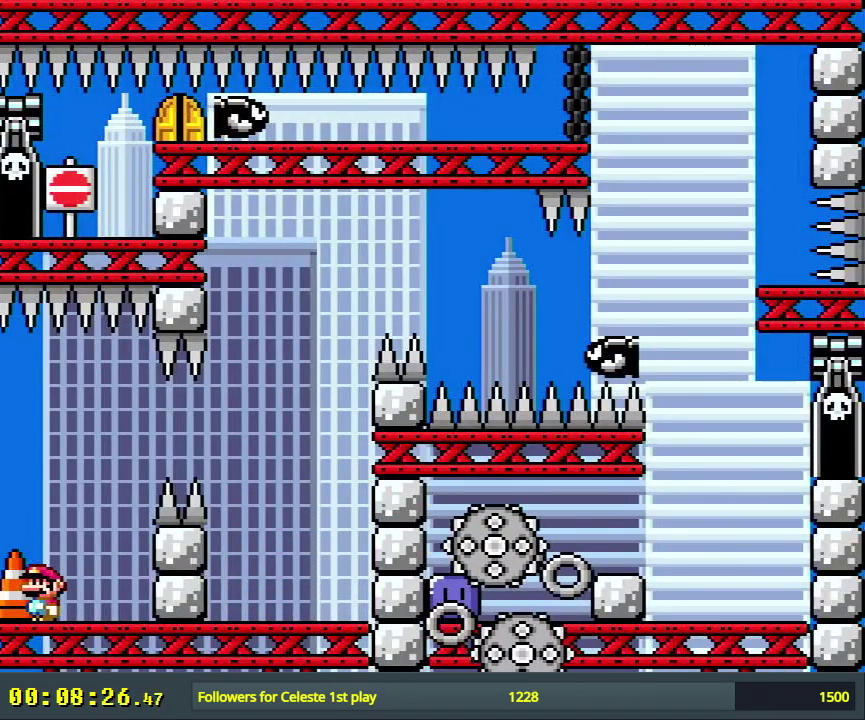
{"dt_ms": 400, "buttons": ["X"], "events": [[300, "Y", "up"], [317, "X", "down"]]}
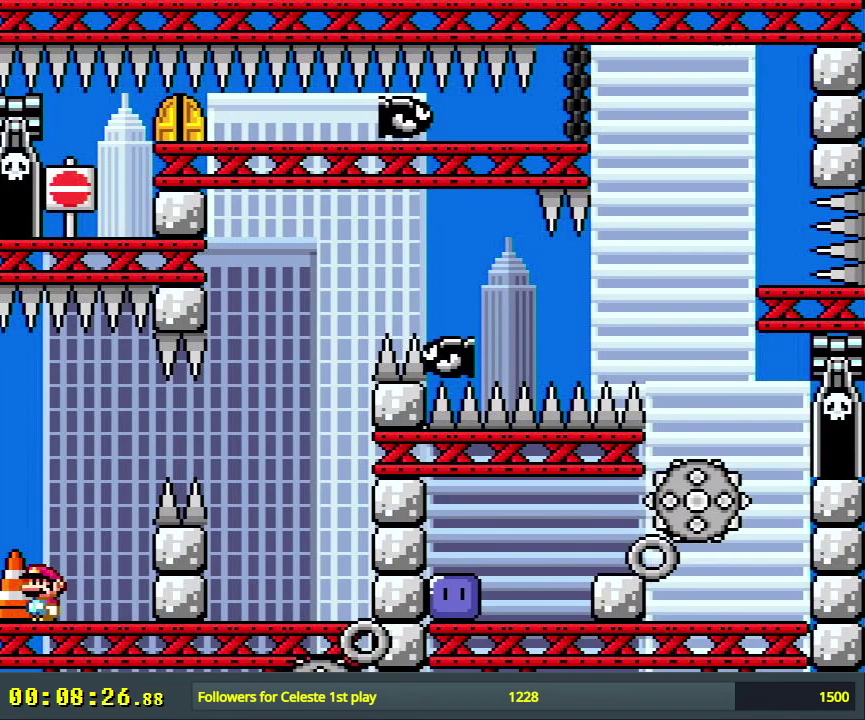
{"dt_ms": 600, "buttons": ["X"], "events": []}
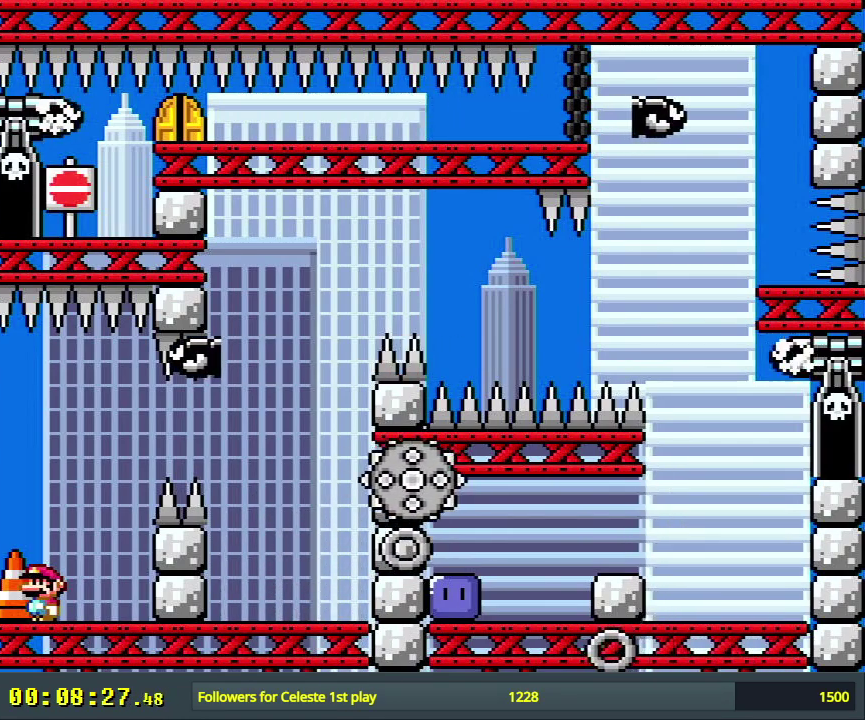
{"dt_ms": 500, "buttons": ["X"], "events": []}
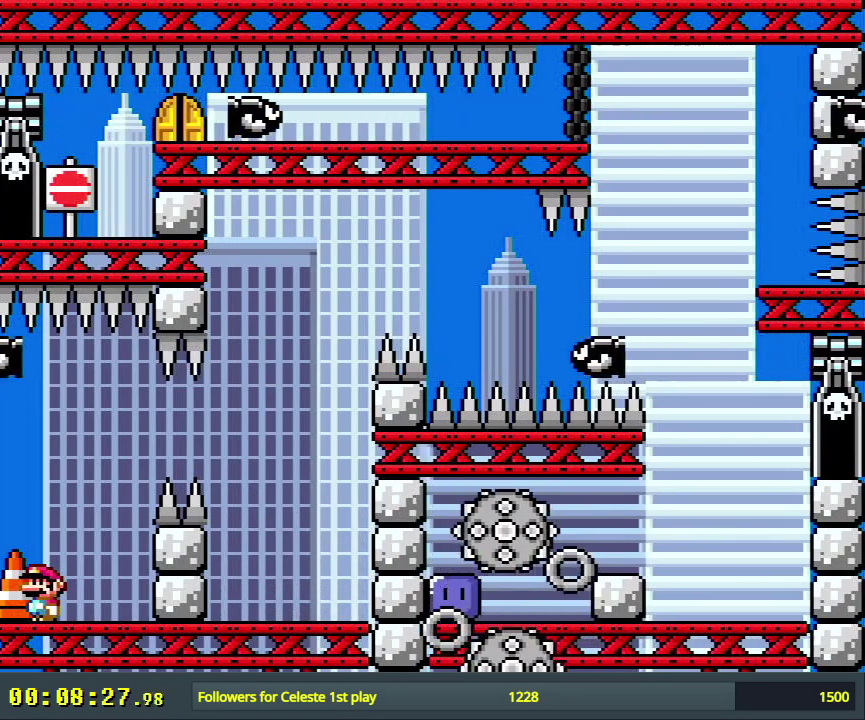
{"dt_ms": 500, "buttons": [], "events": [[450, "X", "up"]]}